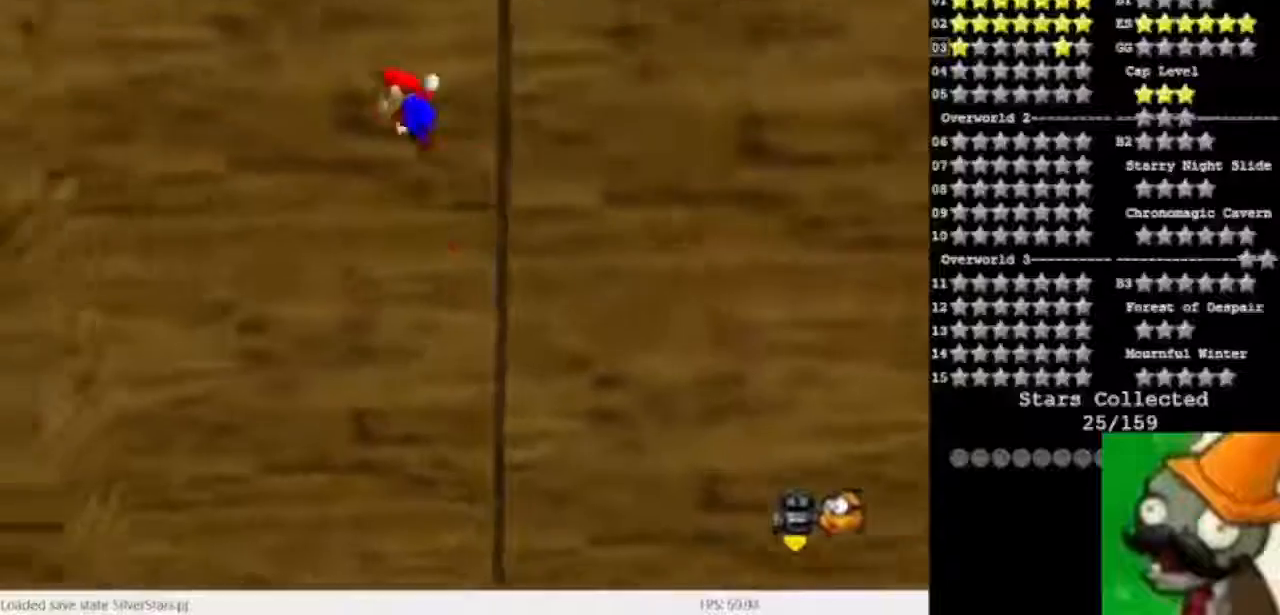
Gameplay with keyboard; each line is a JSON object with the keys held at the frame after it. "events" lists presses ("down") and releases ("up") of "caps_lock", "ctrl", "down", "left", "num5", "return", "right", "shift_l", "shift_r", "space", "tab" and "up" between this image and that frame as [ms after this image, input, new state], when the widget could be followed in between. No other keys are recorded. Mouse input is not recorded.
{"keys": [], "events": [[133, "space", "up"]]}
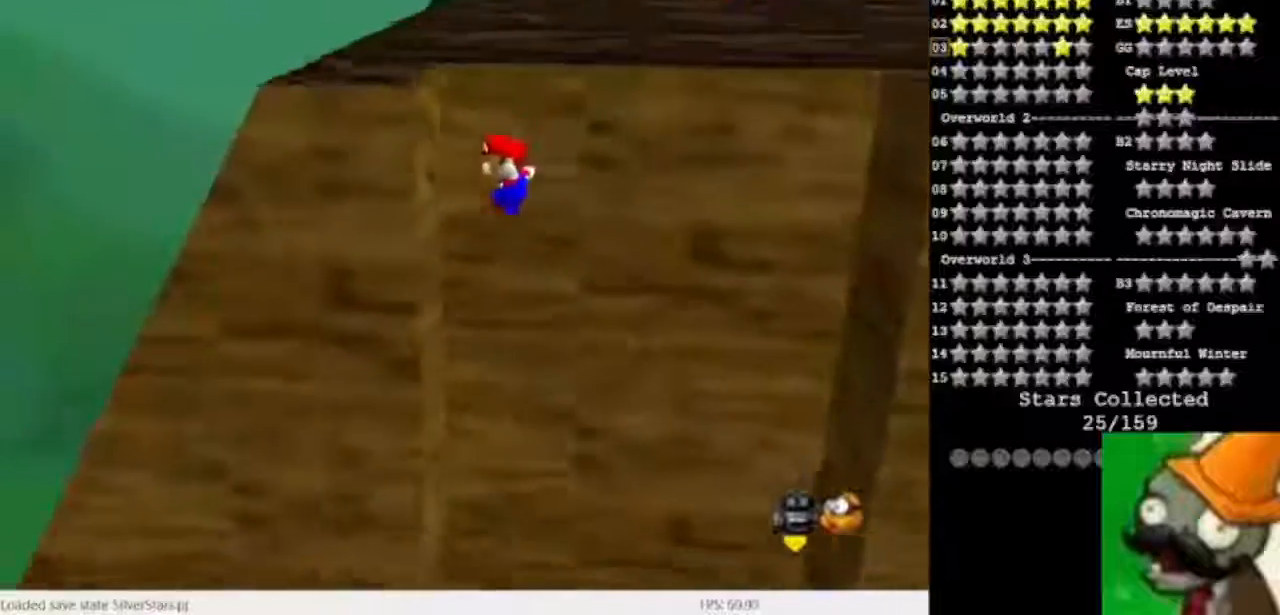
{"keys": ["num5", "space"], "events": [[200, "num5", "down"], [200, "space", "down"]]}
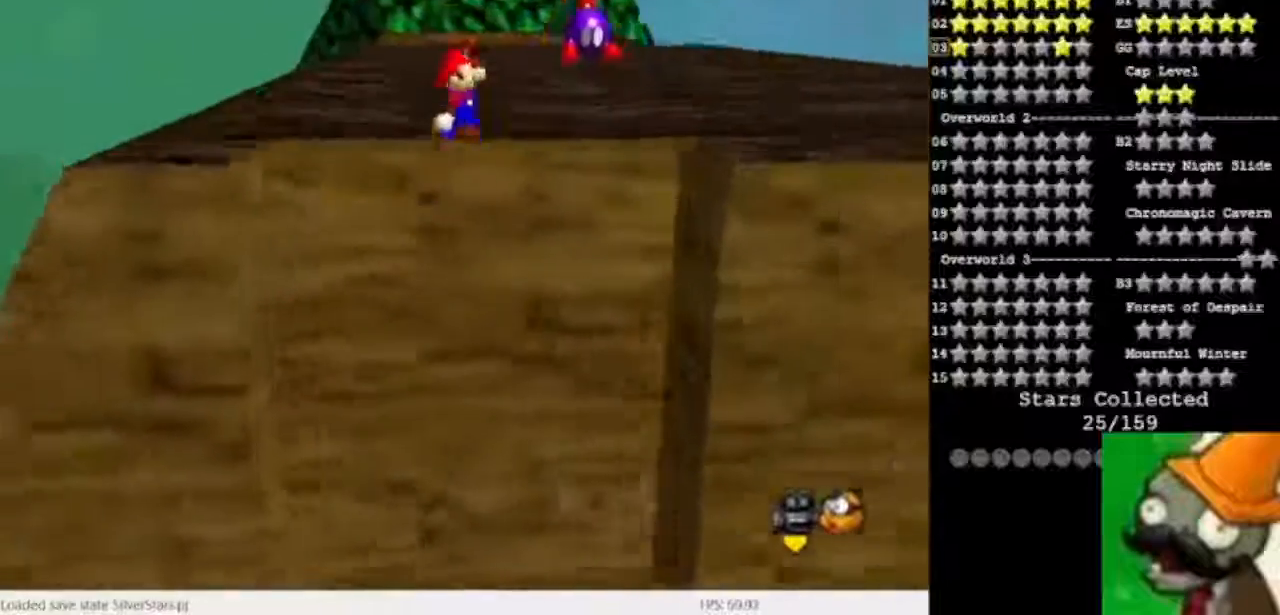
{"keys": ["num5"], "events": [[267, "space", "up"]]}
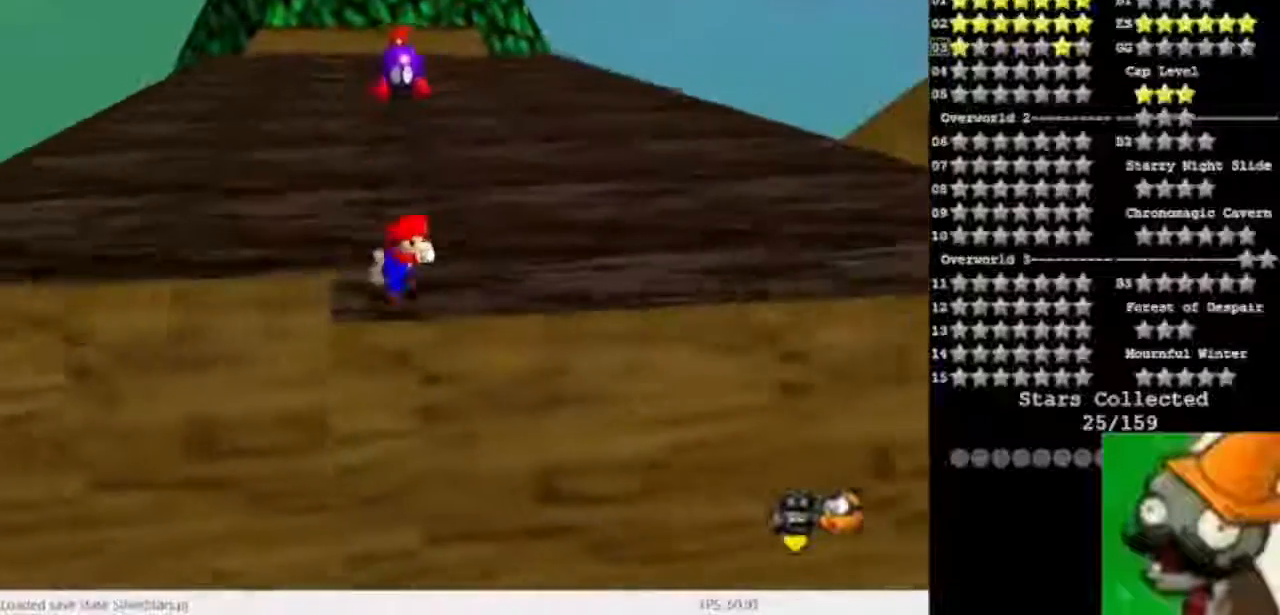
{"keys": [], "events": [[233, "num5", "up"]]}
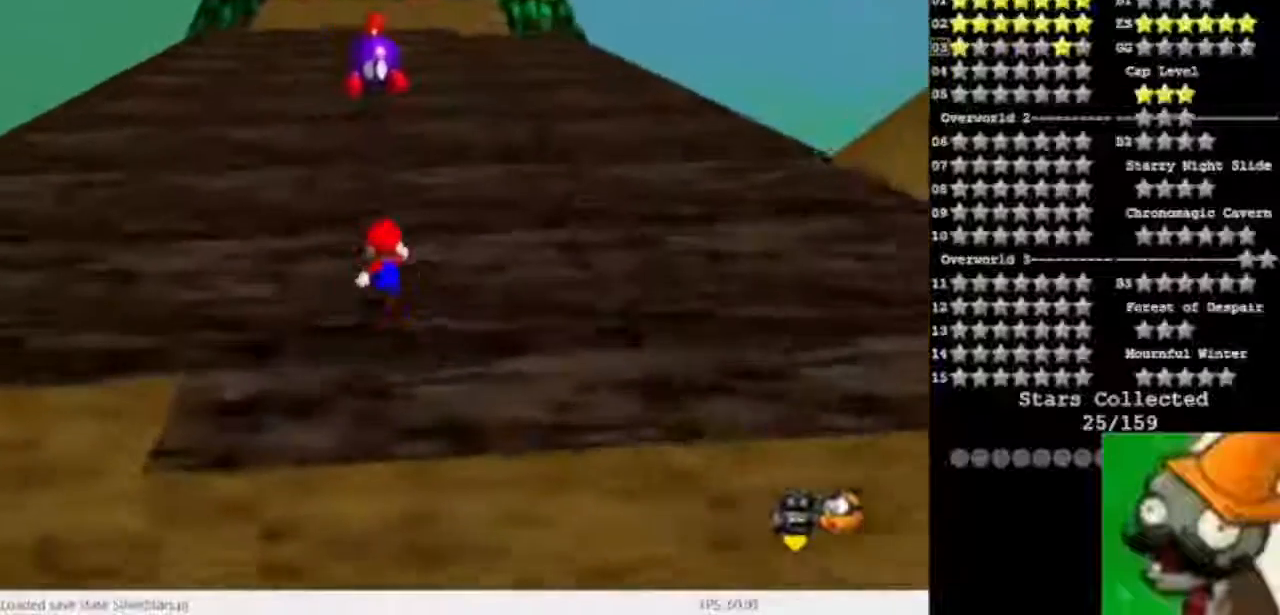
{"keys": ["space"], "events": [[467, "space", "down"]]}
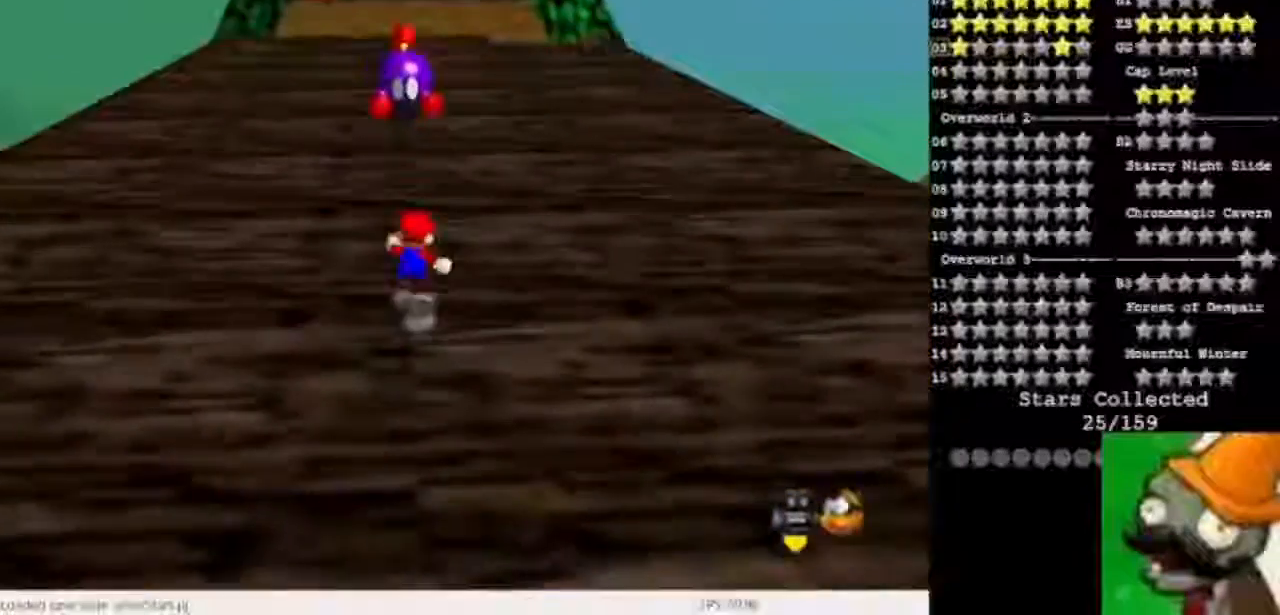
{"keys": [], "events": [[67, "space", "up"]]}
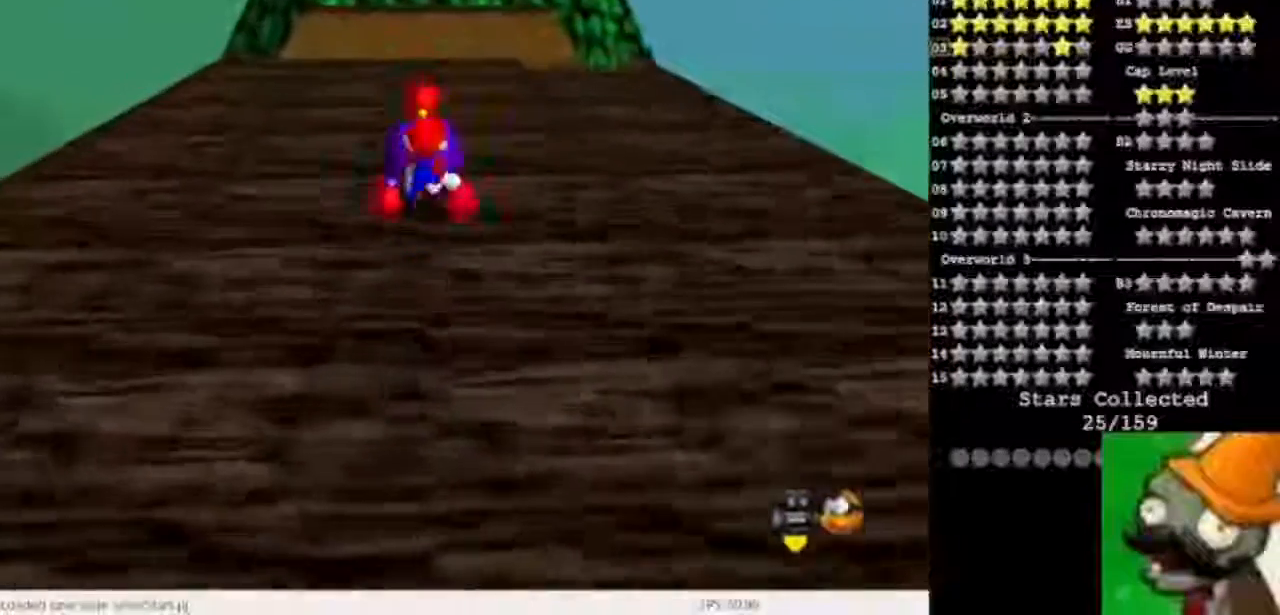
{"keys": [], "events": []}
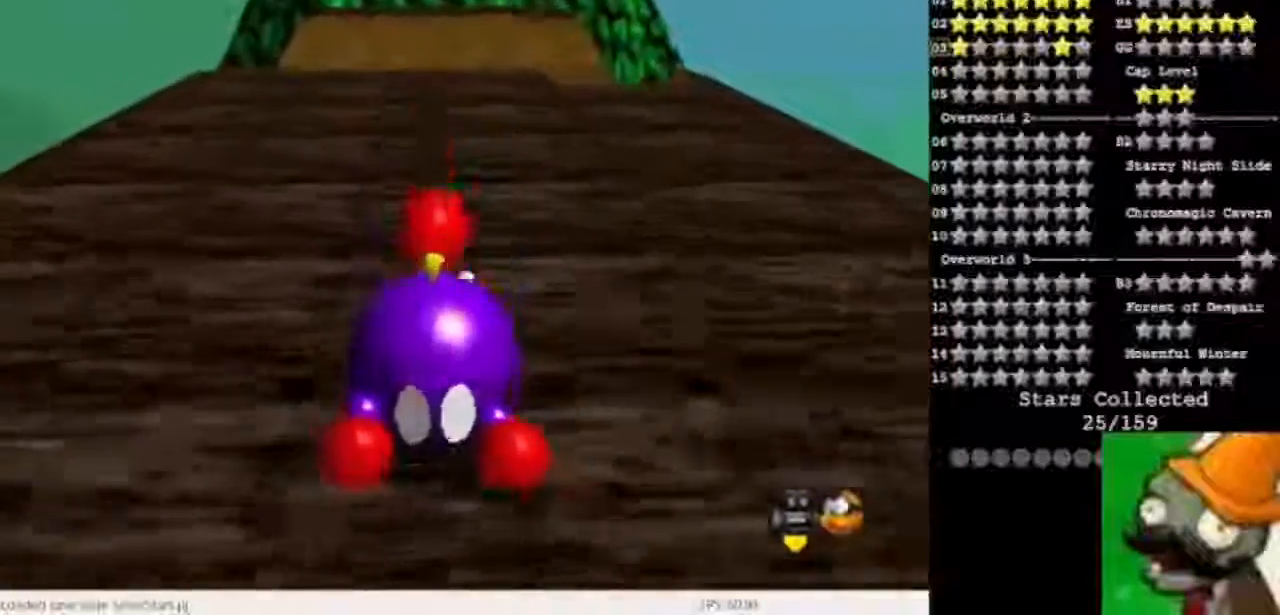
{"keys": ["num5"], "events": [[33, "space", "down"], [133, "space", "up"], [367, "num5", "down"]]}
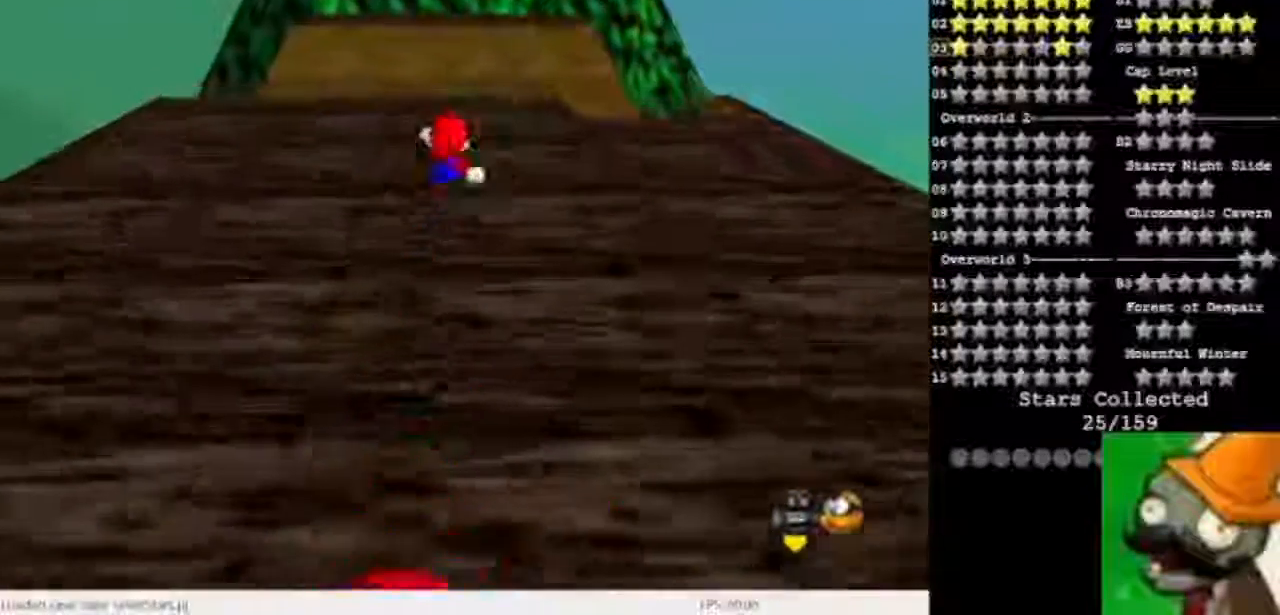
{"keys": [], "events": [[100, "num5", "up"]]}
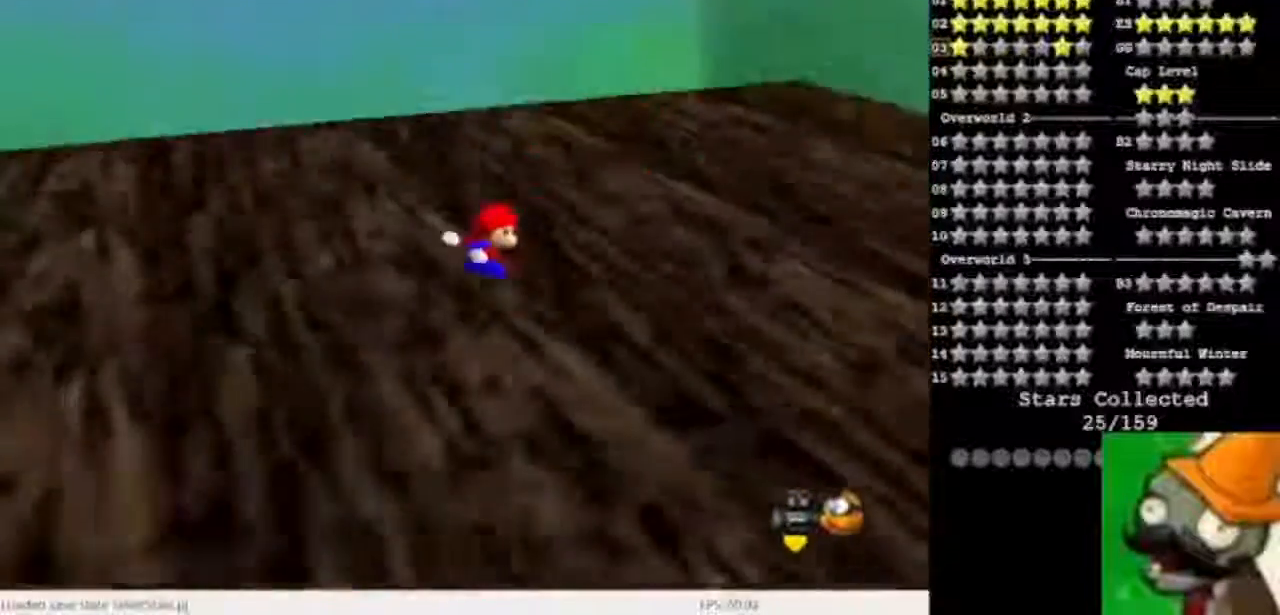
{"keys": ["num5"], "events": [[67, "num5", "down"]]}
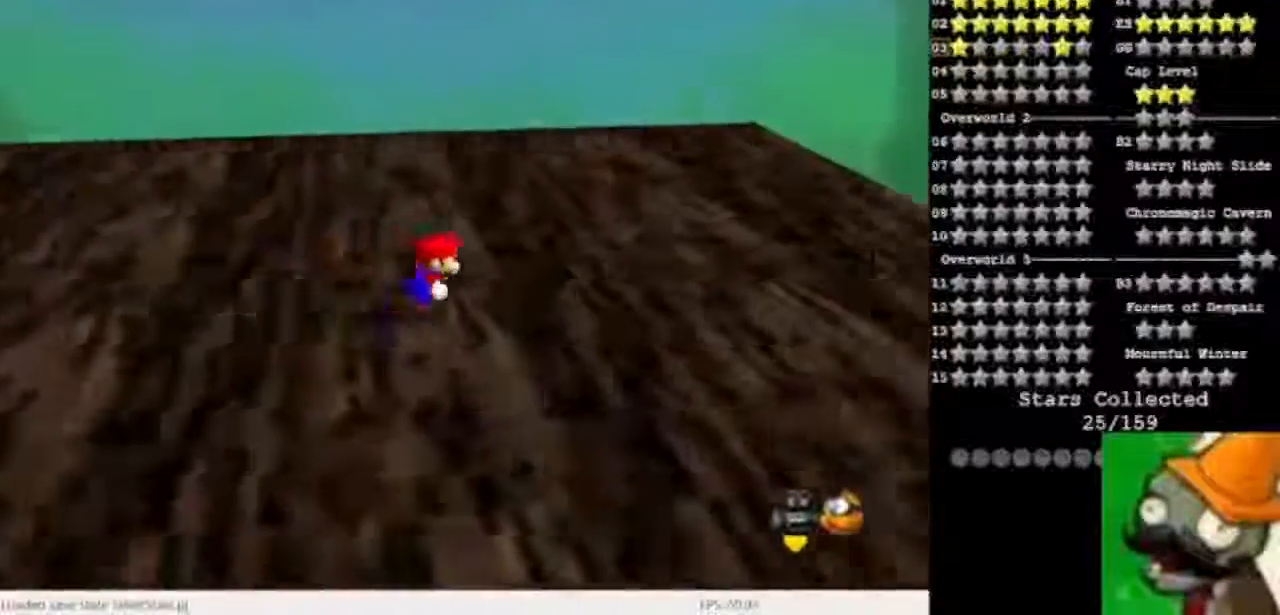
{"keys": ["num5"], "events": [[33, "space", "down"], [67, "space", "up"]]}
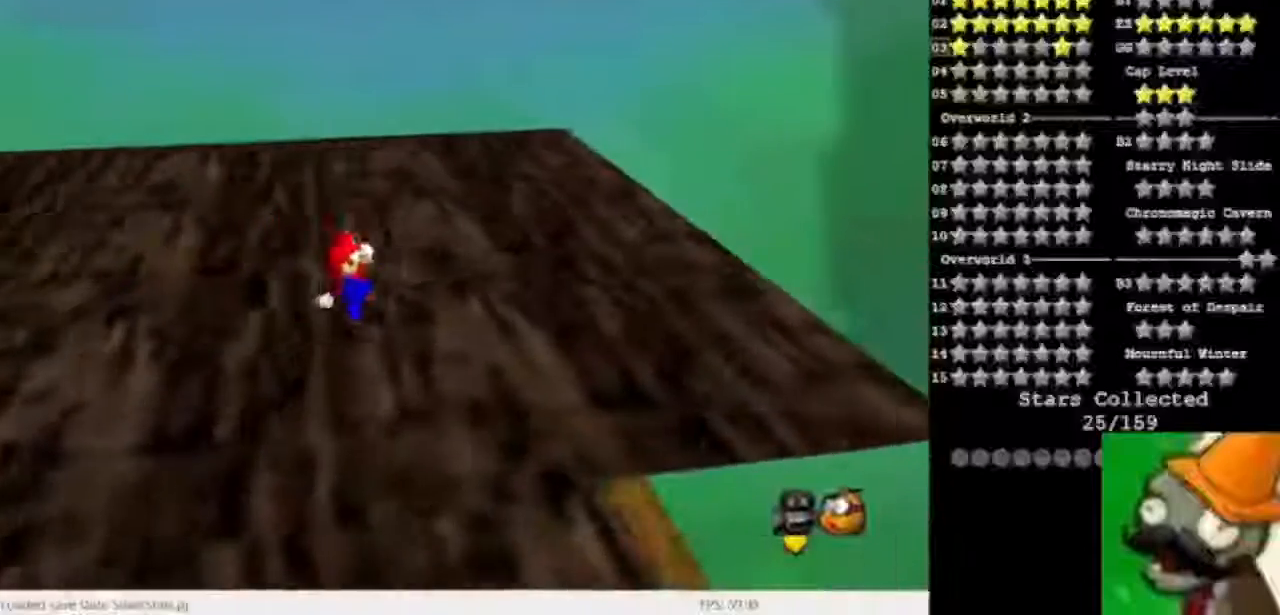
{"keys": ["num5"], "events": []}
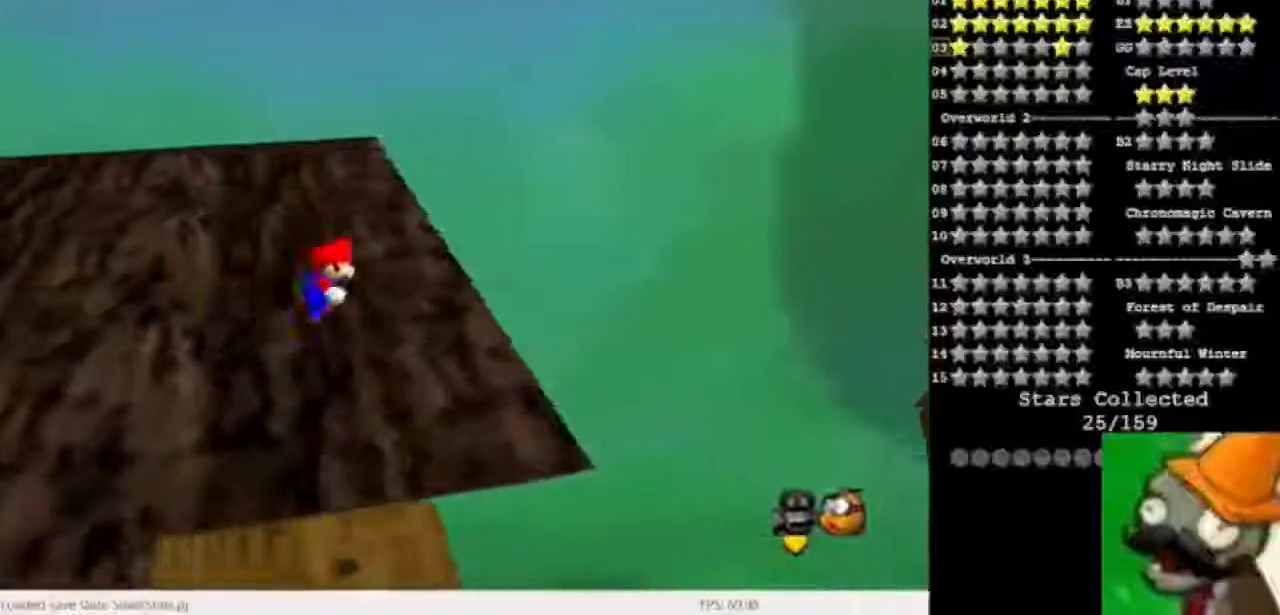
{"keys": ["num5"], "events": [[267, "space", "down"], [367, "space", "up"]]}
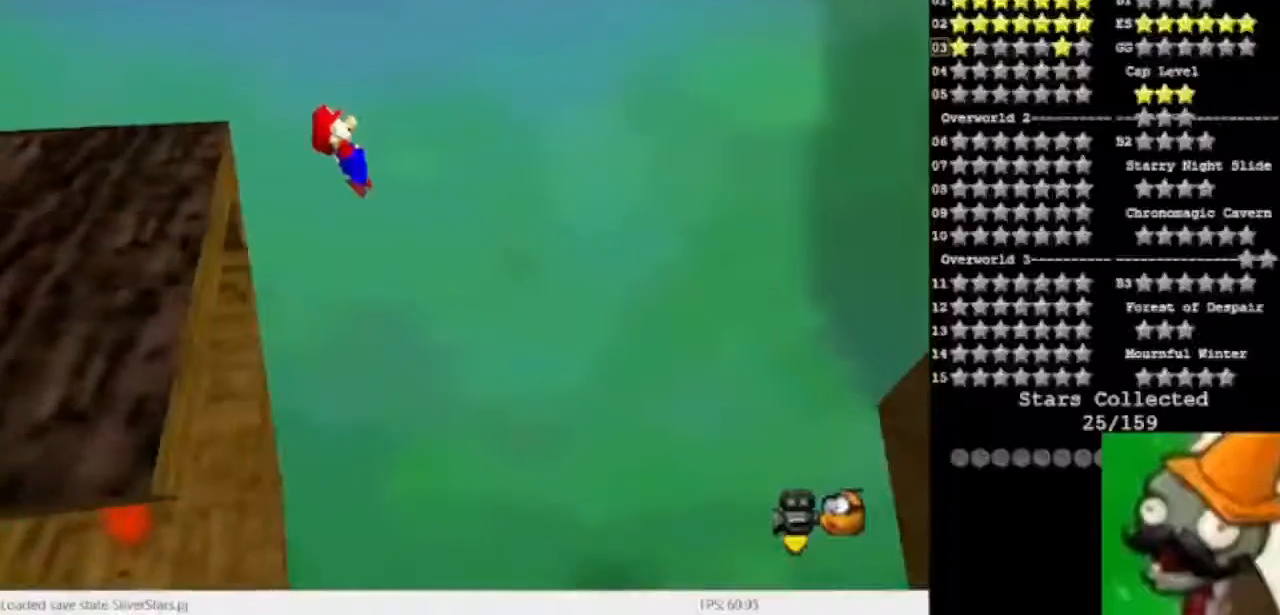
{"keys": ["num5"], "events": []}
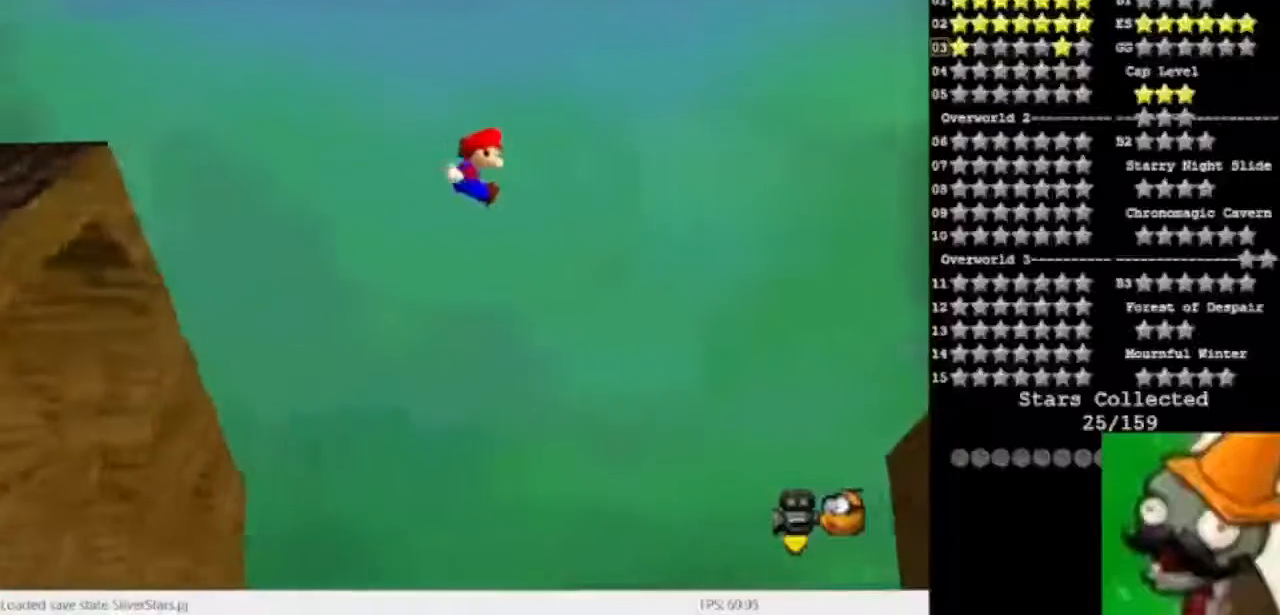
{"keys": ["num5"], "events": []}
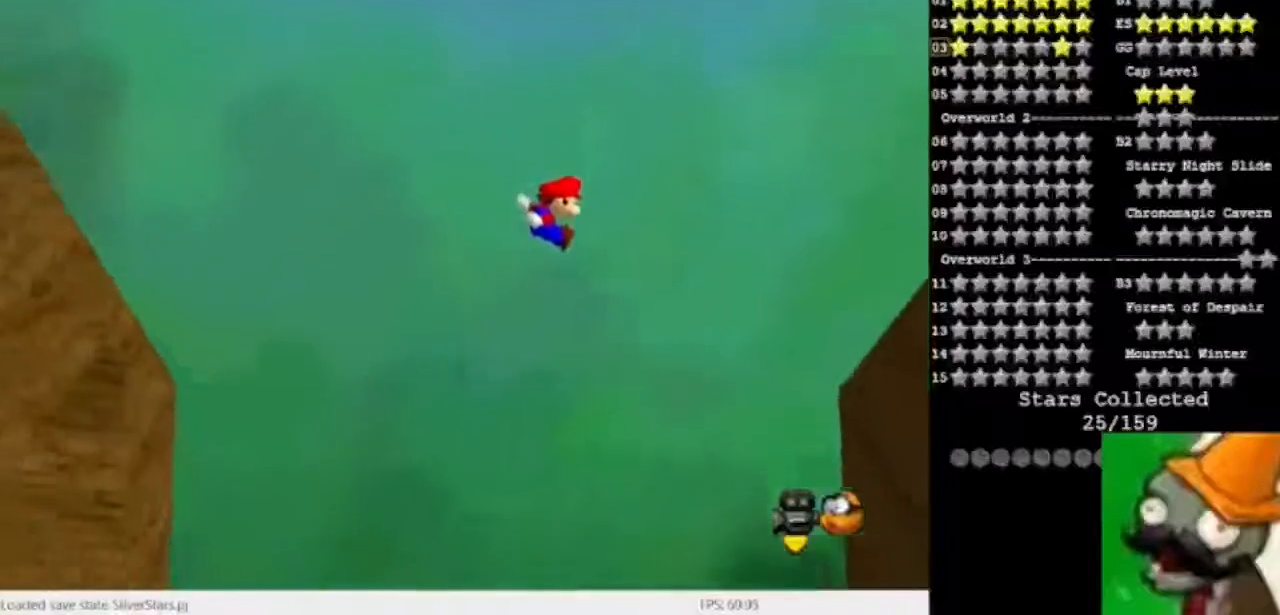
{"keys": ["num5"], "events": []}
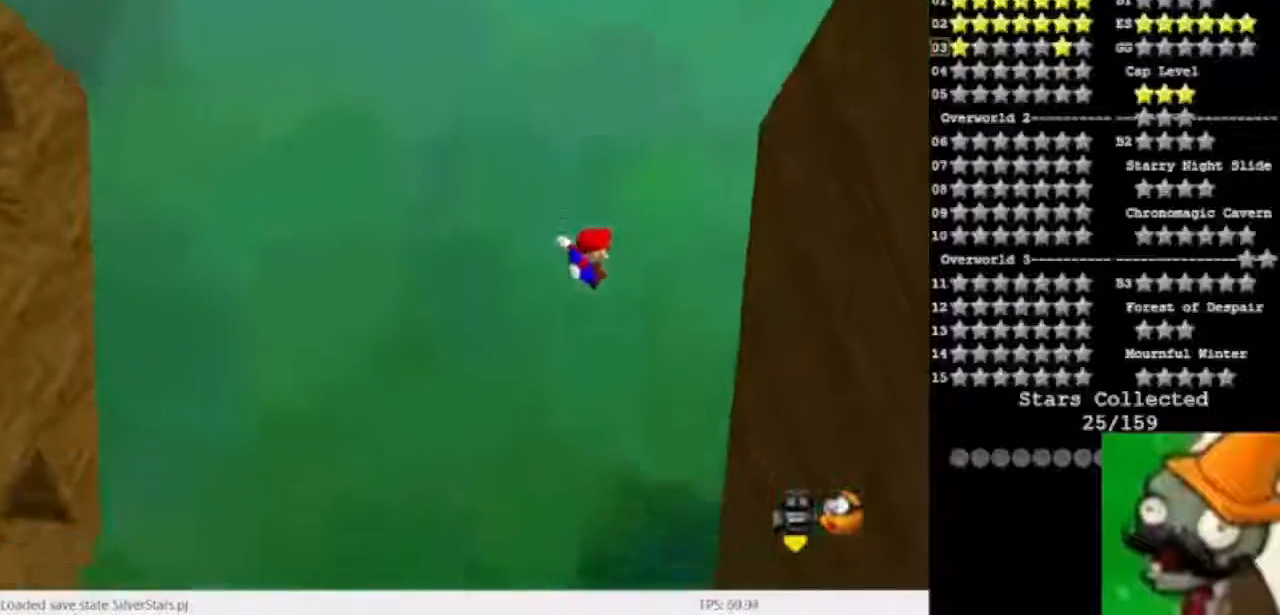
{"keys": ["num5"], "events": []}
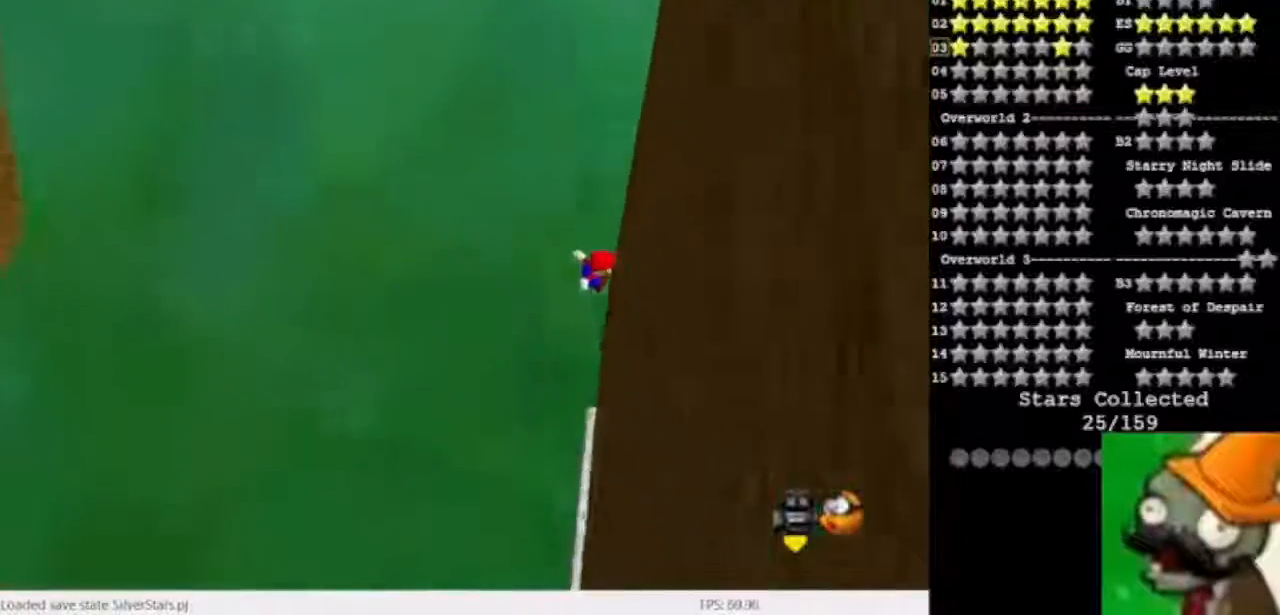
{"keys": ["num5", "space"], "events": [[200, "space", "down"]]}
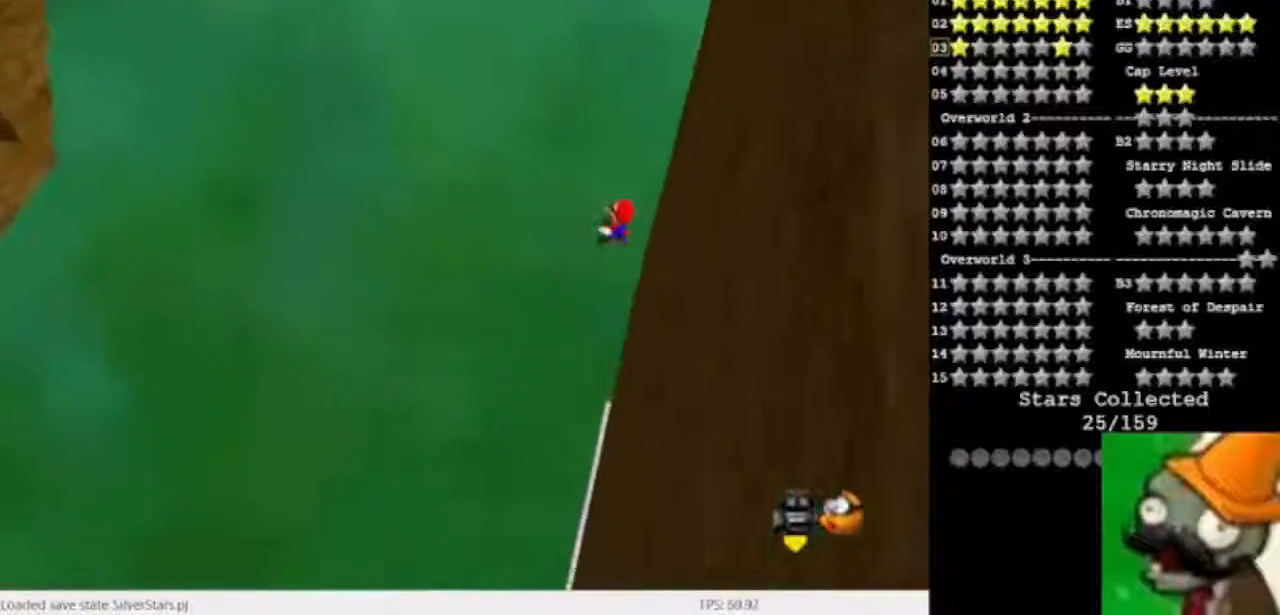
{"keys": ["num5", "space"], "events": []}
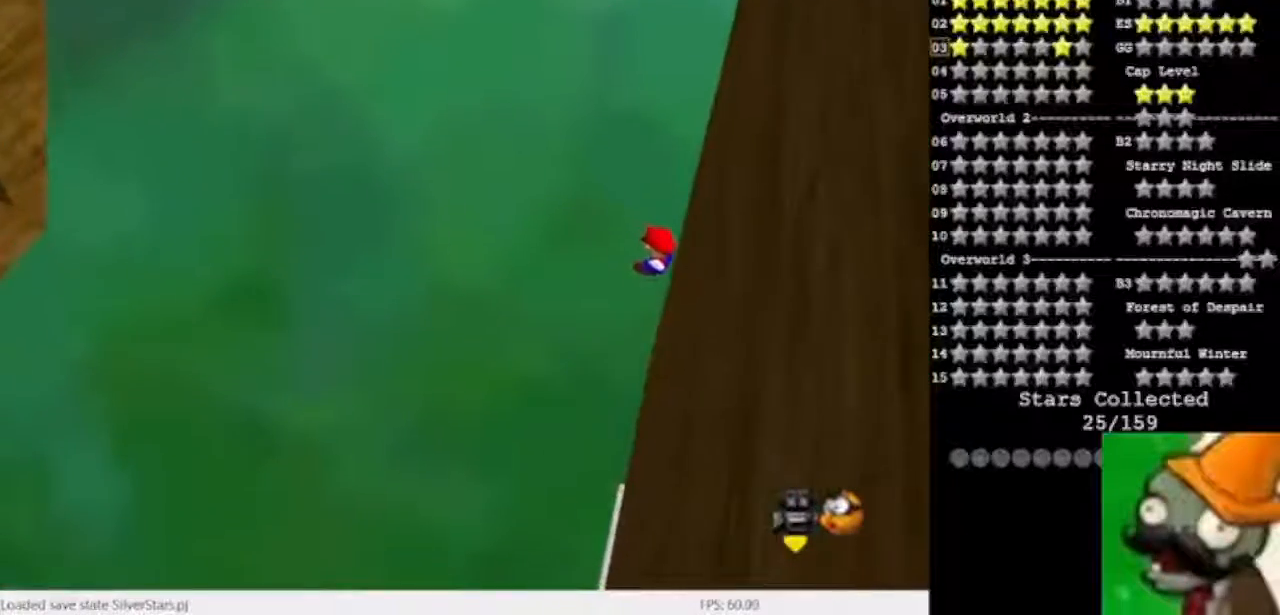
{"keys": ["num5", "space"], "events": []}
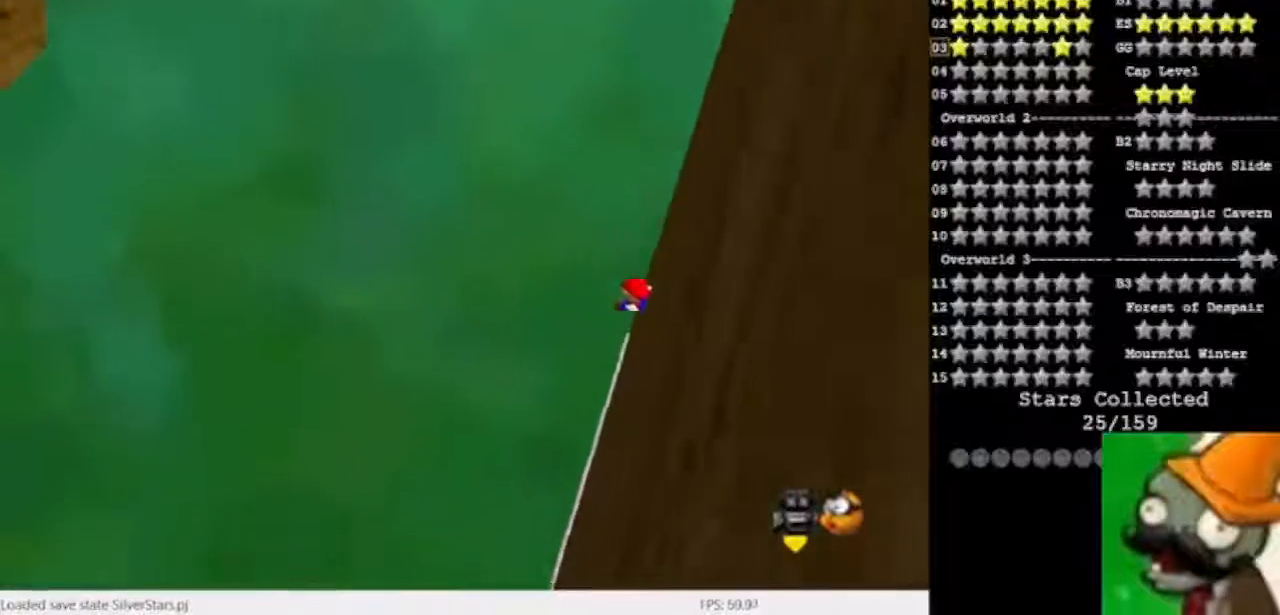
{"keys": ["num5", "space"], "events": []}
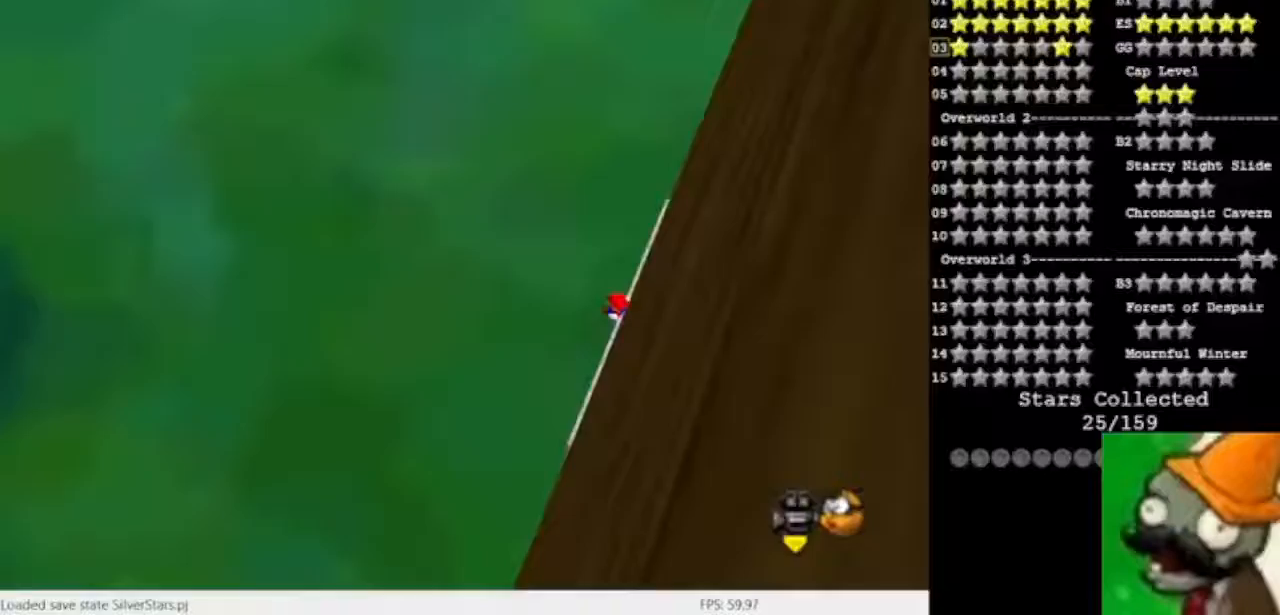
{"keys": [], "events": [[367, "space", "up"], [400, "num5", "up"]]}
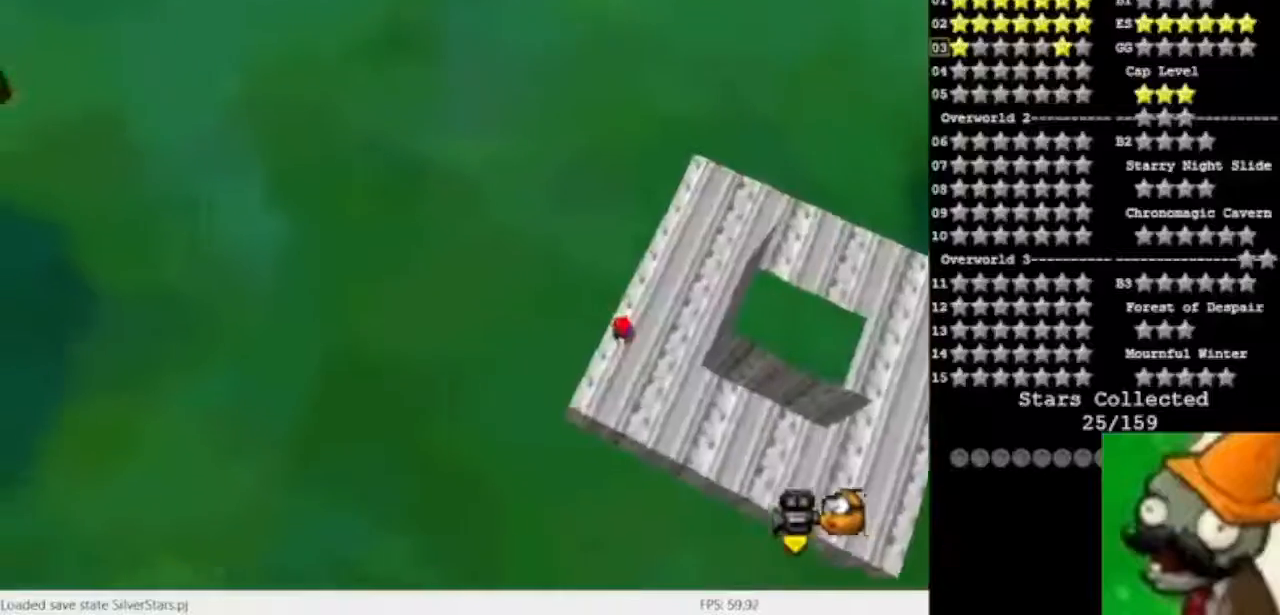
{"keys": [], "events": []}
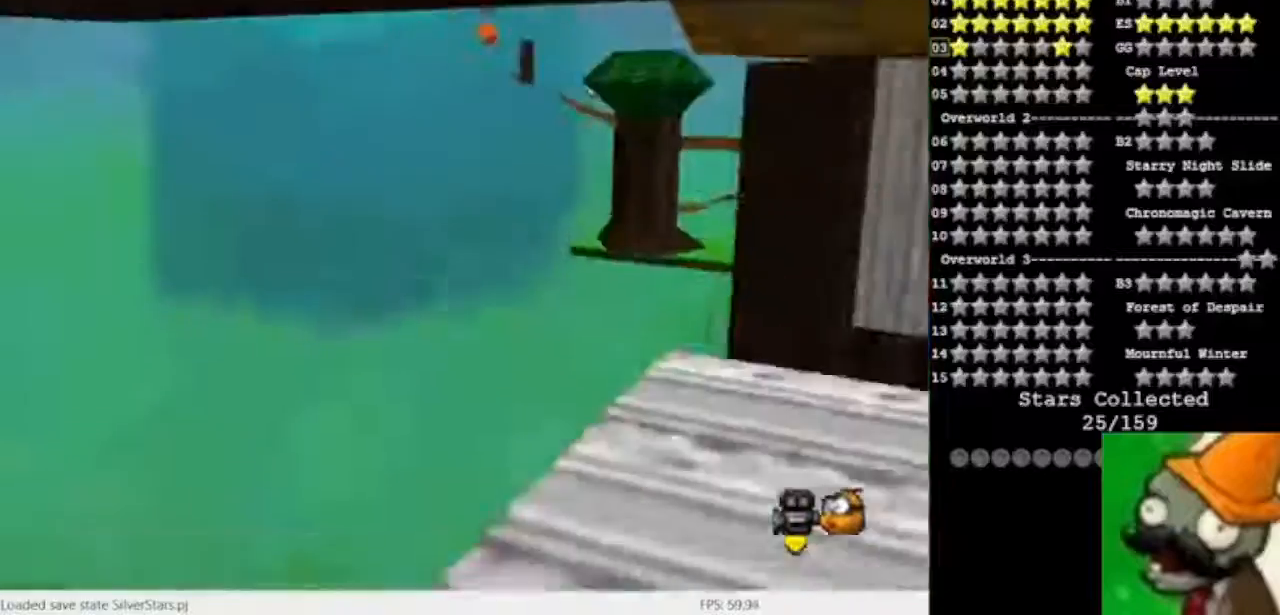
{"keys": [], "events": []}
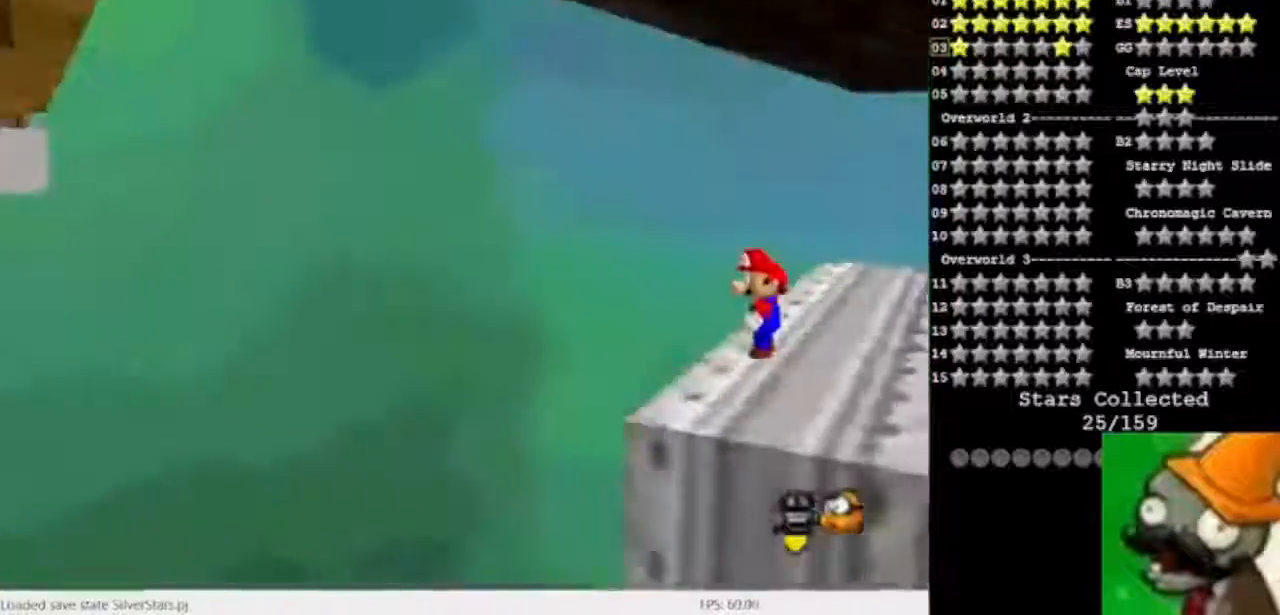
{"keys": [], "events": []}
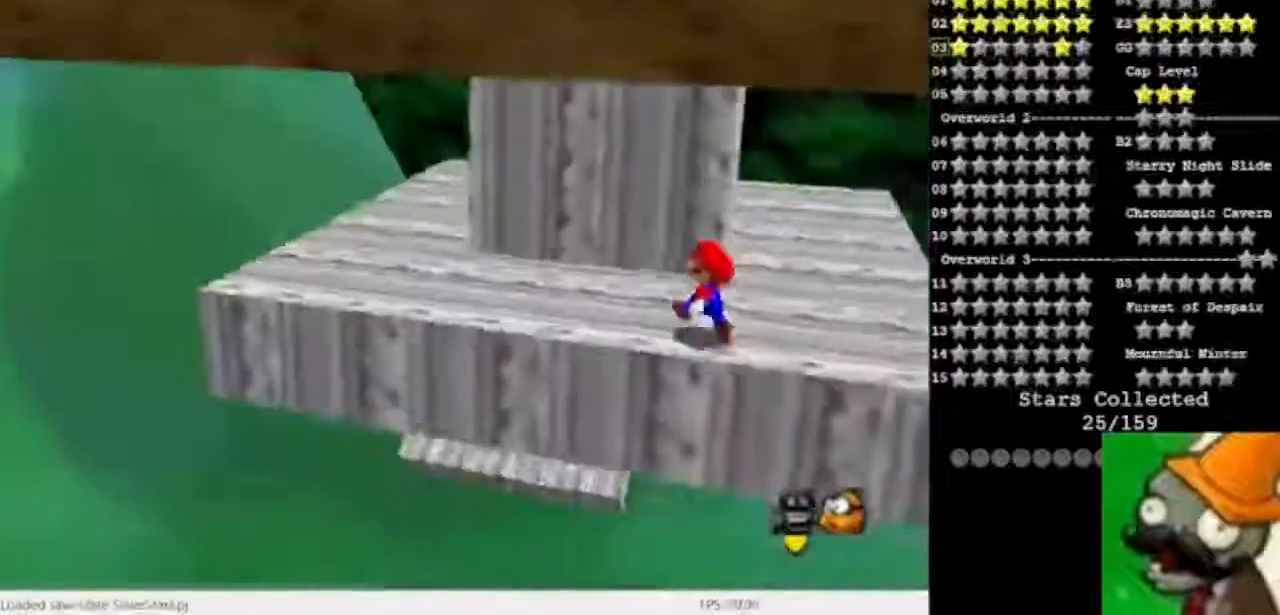
{"keys": [], "events": []}
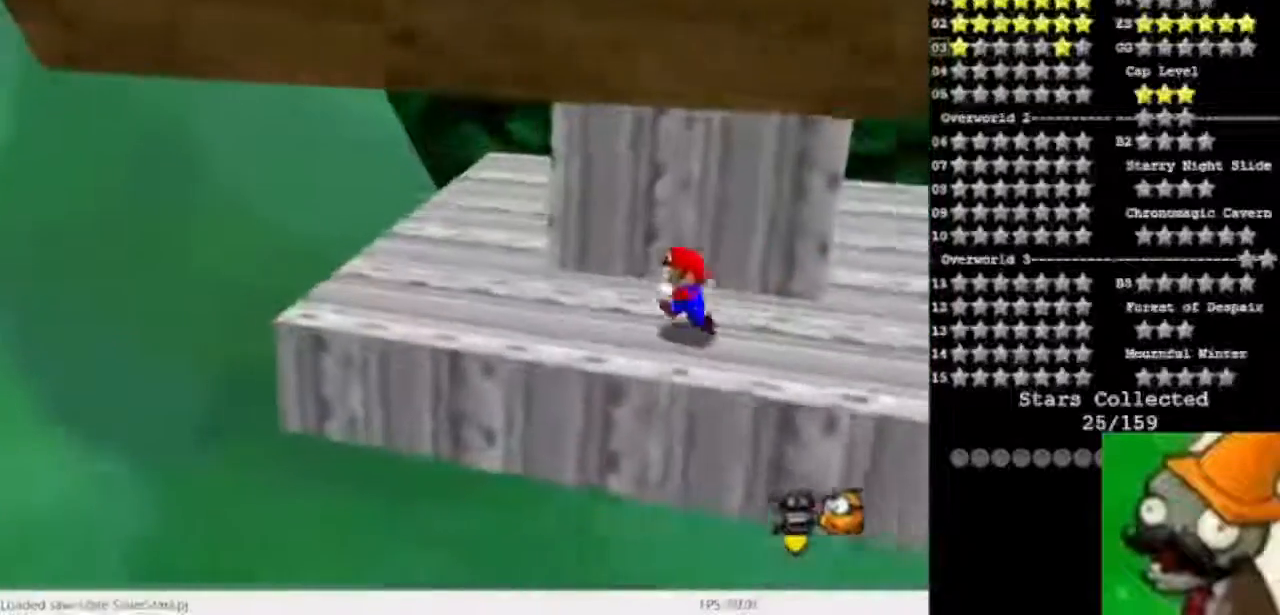
{"keys": [], "events": []}
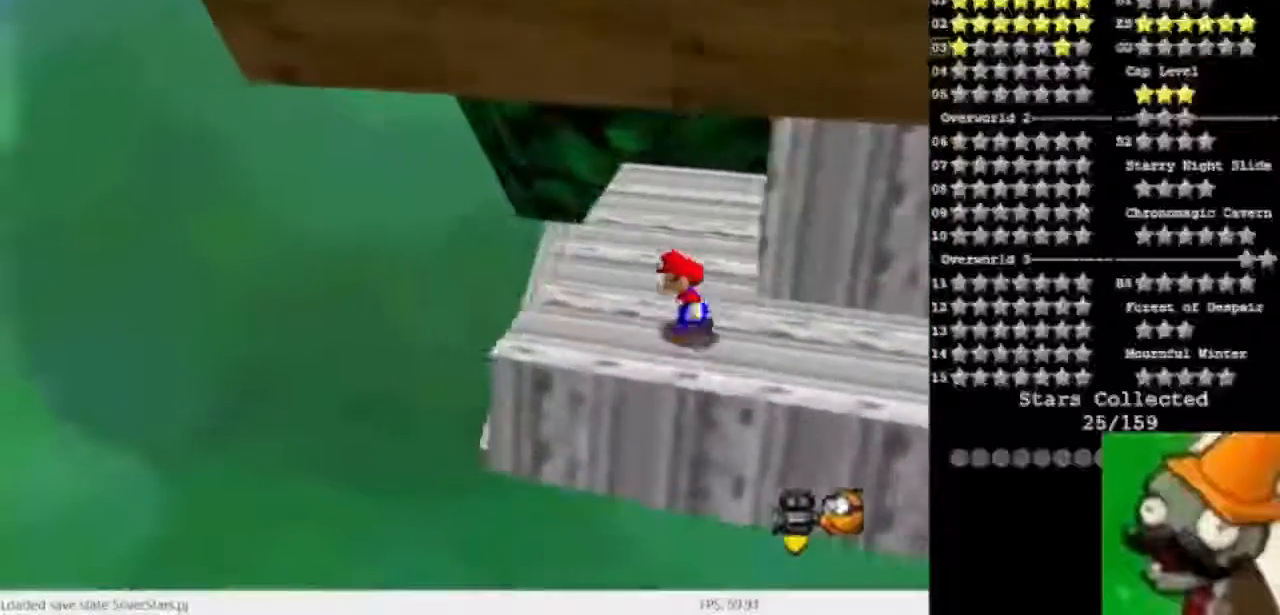
{"keys": [], "events": [[400, "space", "down"], [467, "space", "up"]]}